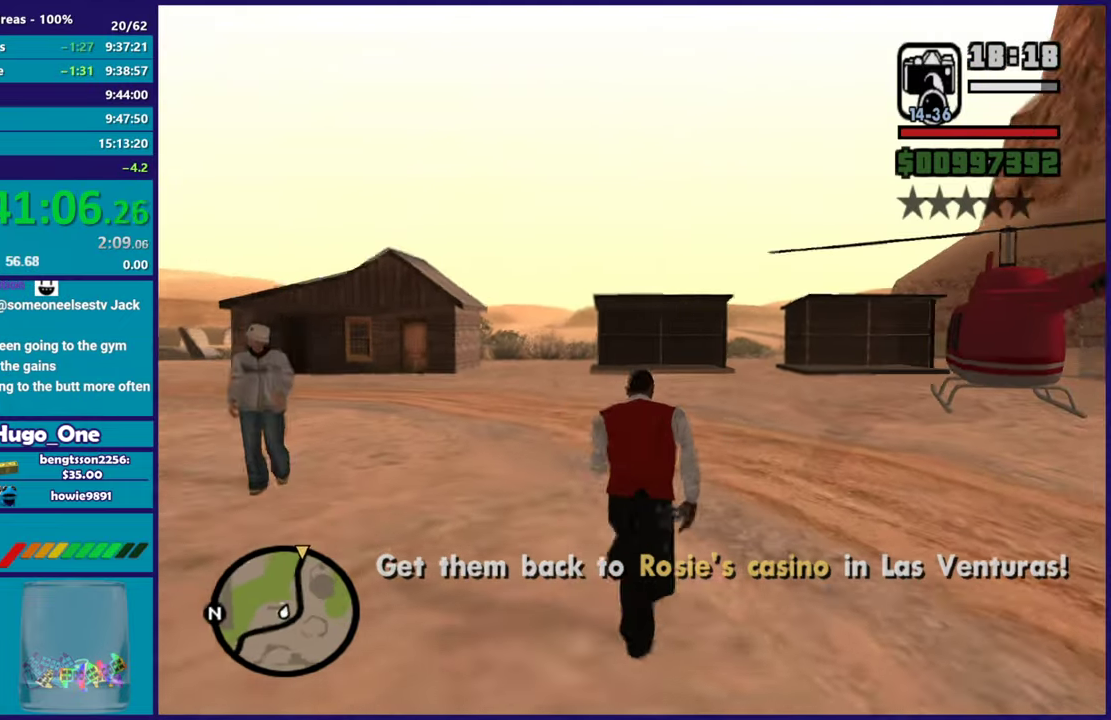
Gameplay with a controller (Xbox layout); each line is a JSON object with the inputs held at the frame after it. "button_events" lists button changes between this image and that frame as [ms after this image, input, new state], when the widget could be followed in between (sticks are given only as held states).
{"buttons": ["A"], "left_stick": "up", "right_stick": "center", "button_events": [[17, "A", "up"], [117, "A", "down"], [234, "A", "up"], [300, "A", "down"], [450, "A", "up"], [500, "A", "down"]]}
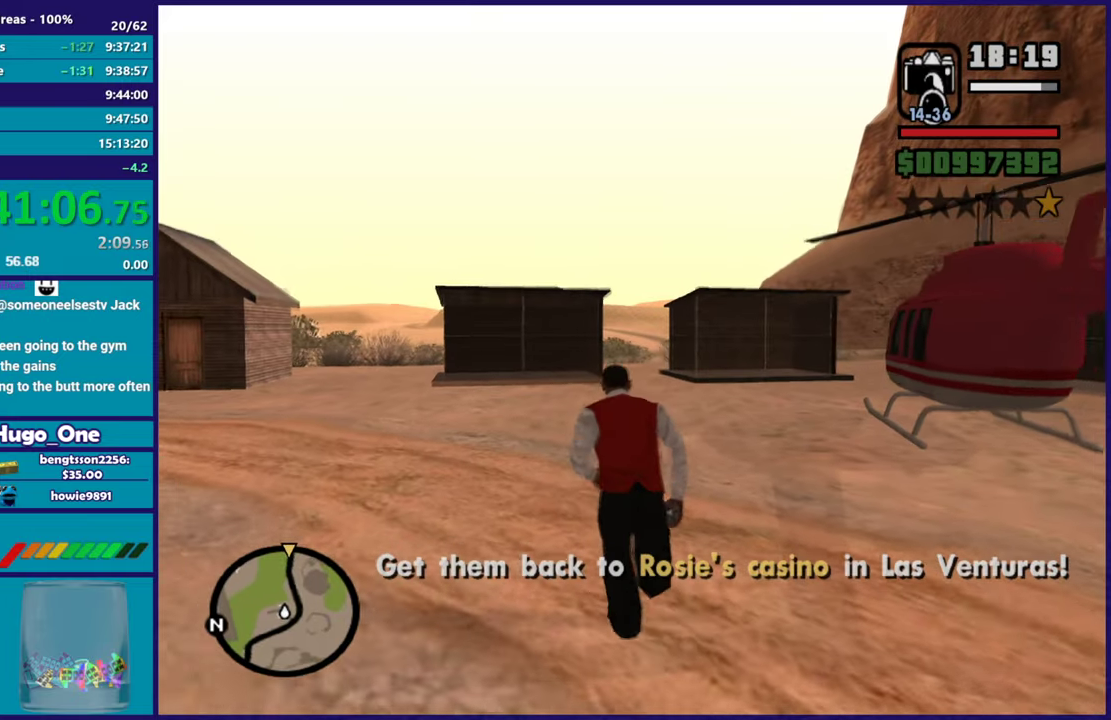
{"buttons": [], "left_stick": "up", "right_stick": "center", "button_events": [[117, "A", "up"], [201, "A", "down"], [334, "A", "up"], [384, "A", "down"], [501, "A", "up"]]}
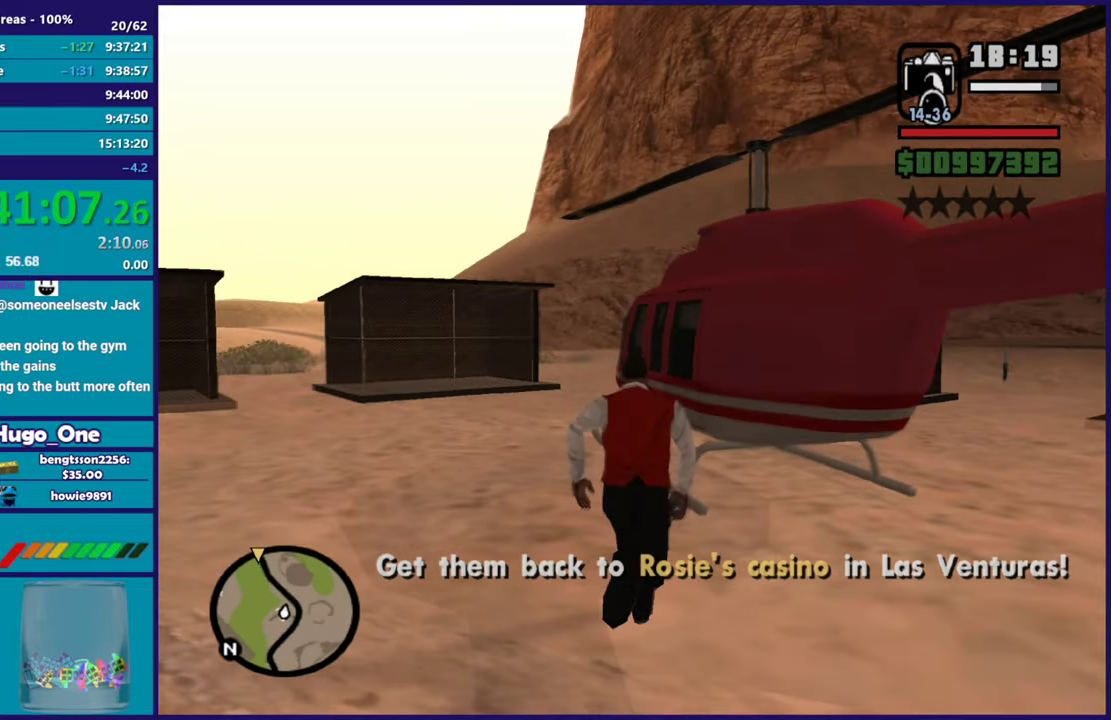
{"buttons": ["Y"], "left_stick": "up", "right_stick": "center", "button_events": [[133, "Y", "down"], [250, "Y", "up"], [317, "Y", "down"], [434, "Y", "up"], [484, "Y", "down"]]}
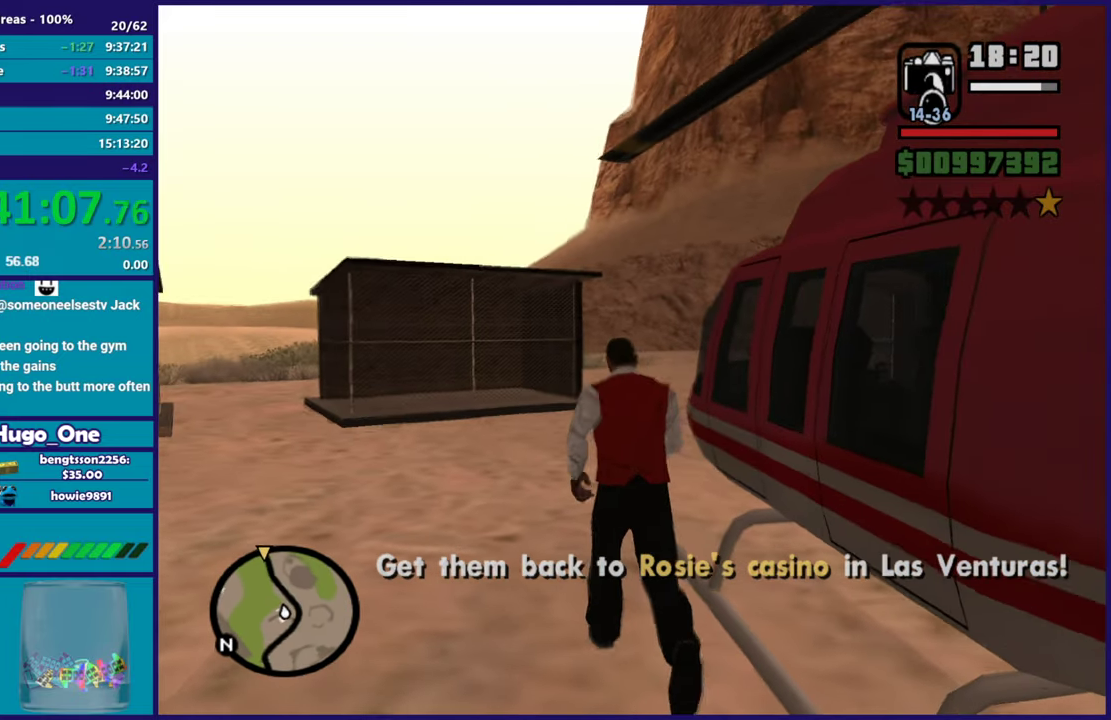
{"buttons": [], "left_stick": "center", "right_stick": "center", "button_events": [[117, "Y", "up"], [167, "Y", "down"], [501, "Y", "up"]]}
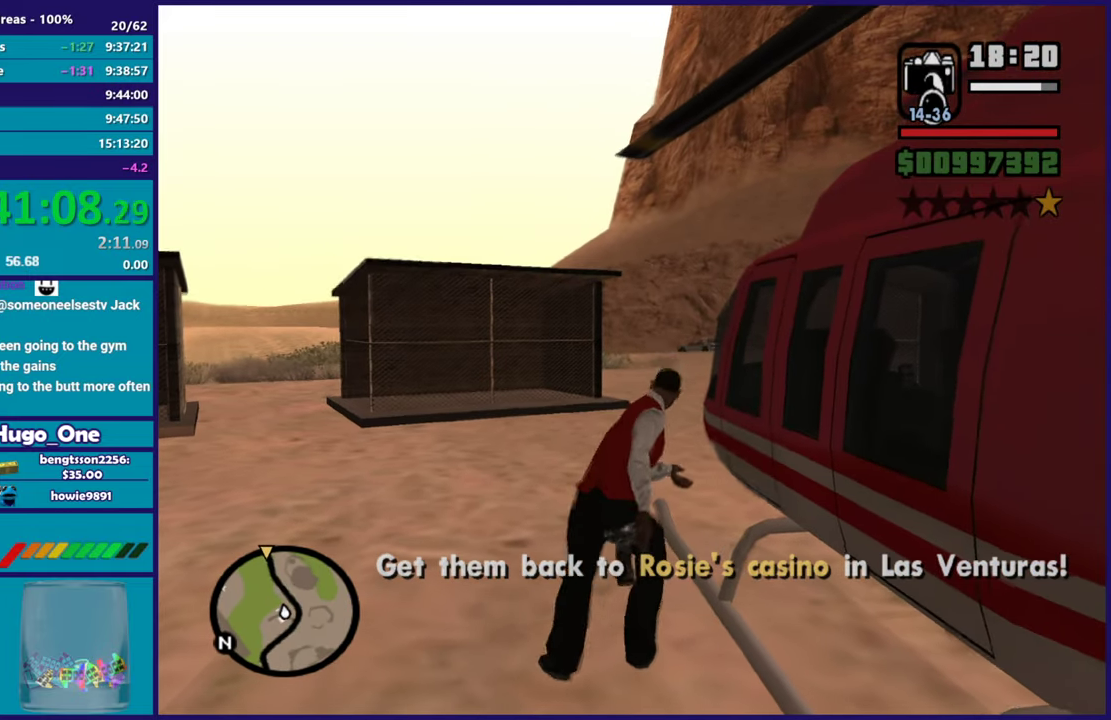
{"buttons": [], "left_stick": "center", "right_stick": "down-left", "button_events": []}
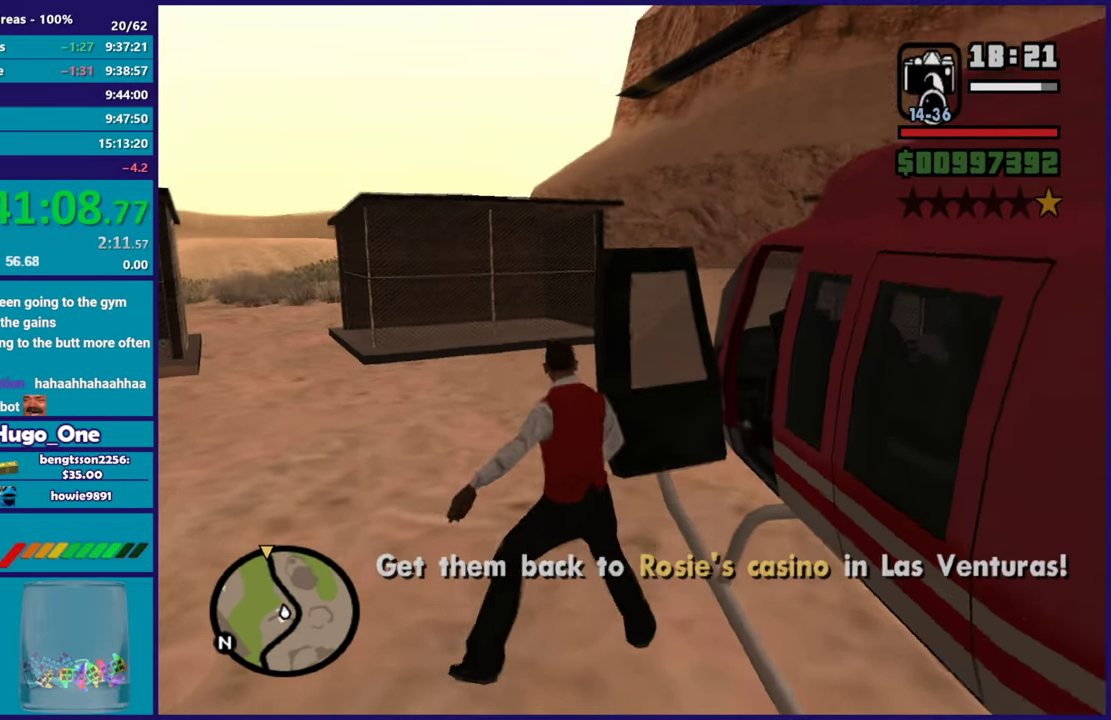
{"buttons": [], "left_stick": "center", "right_stick": "center", "button_events": []}
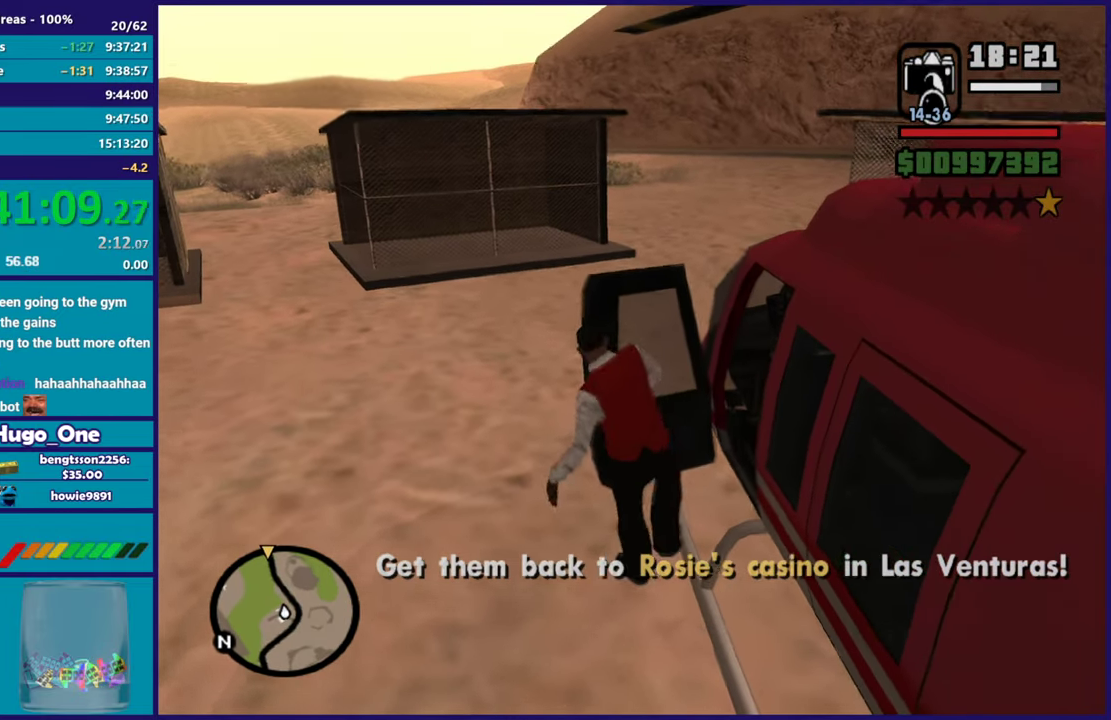
{"buttons": ["A", "R2"], "left_stick": "center", "right_stick": "center", "button_events": [[183, "A", "down"], [183, "R2", "down"]]}
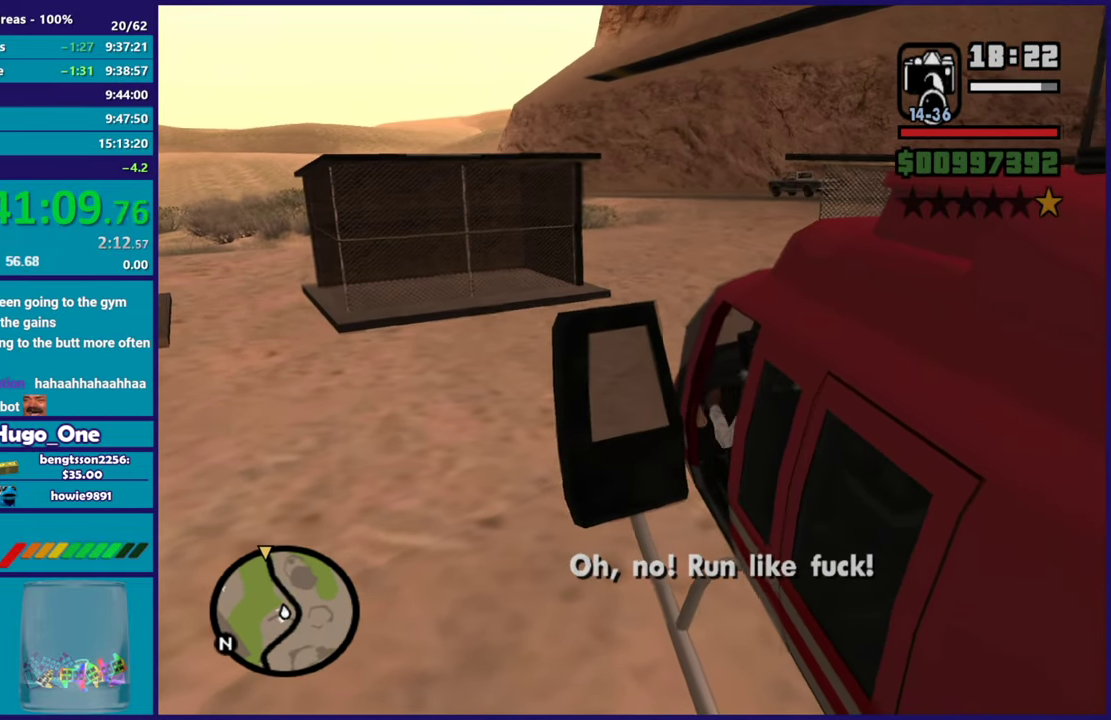
{"buttons": ["A", "R2"], "left_stick": "center", "right_stick": "center", "button_events": []}
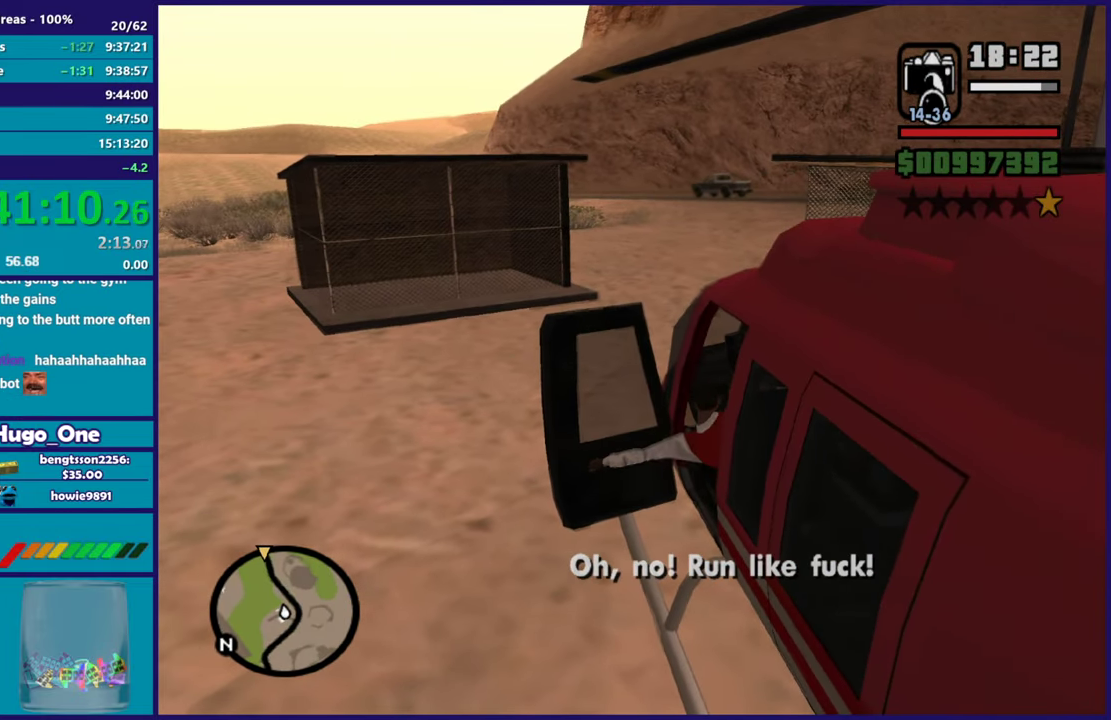
{"buttons": ["R2"], "left_stick": "center", "right_stick": "center", "button_events": [[267, "A", "up"]]}
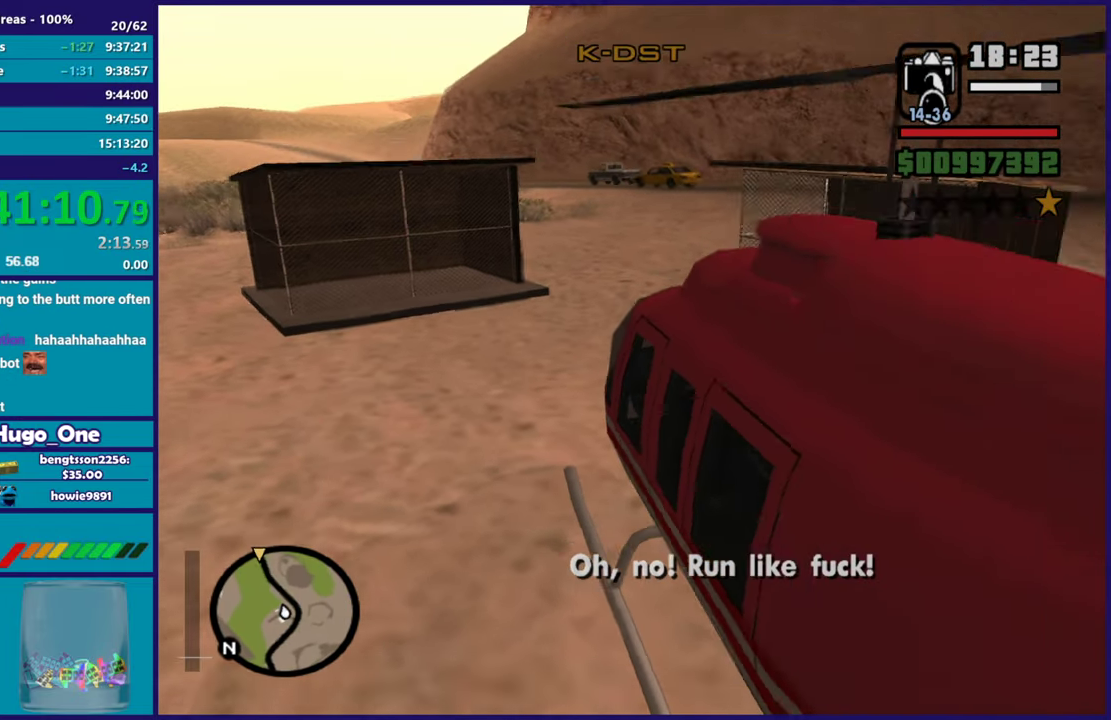
{"buttons": ["R2"], "left_stick": "center", "right_stick": "down-right", "button_events": []}
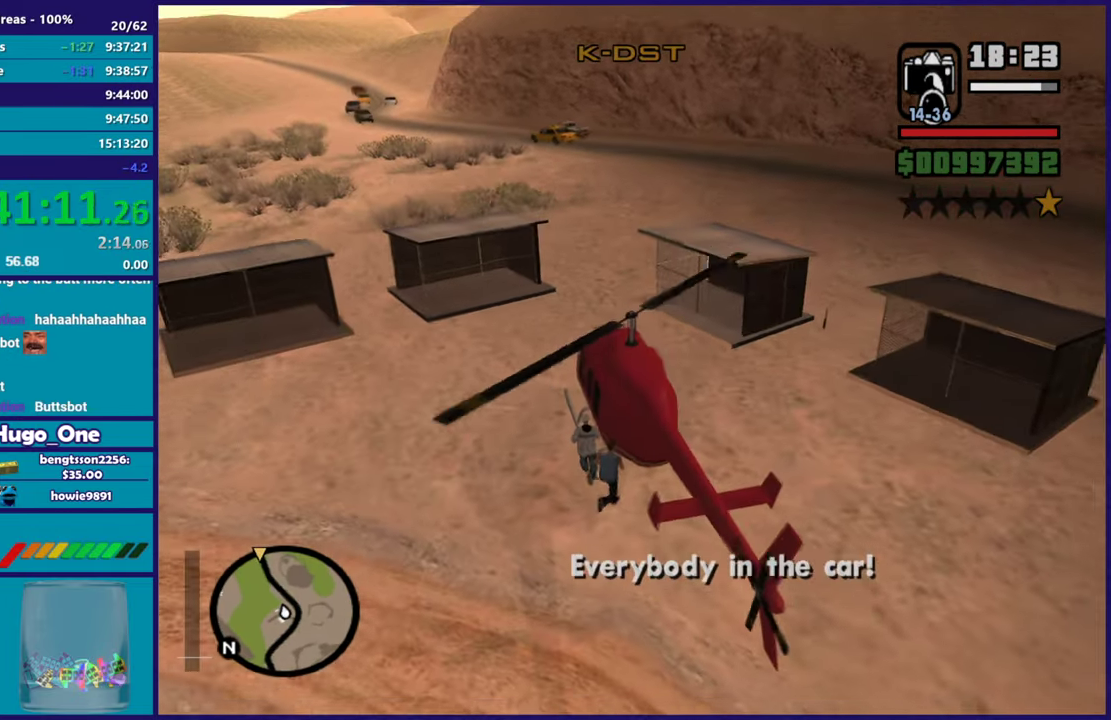
{"buttons": ["R2"], "left_stick": "center", "right_stick": "center", "button_events": []}
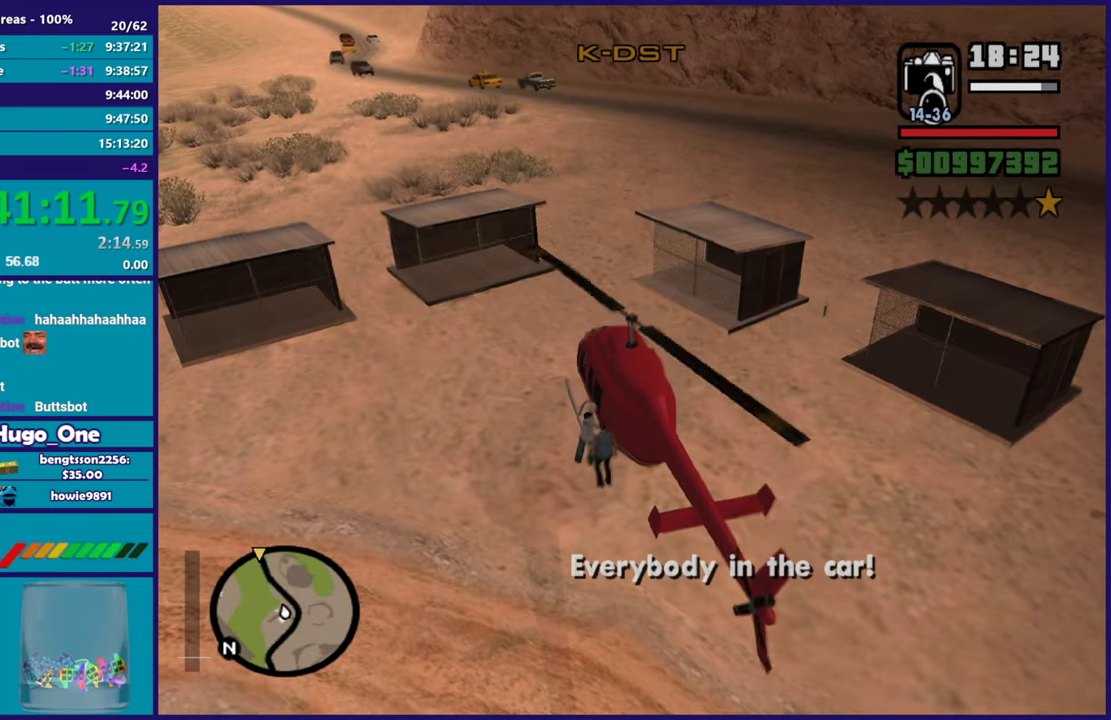
{"buttons": [], "left_stick": "center", "right_stick": "center", "button_events": [[418, "R2", "up"]]}
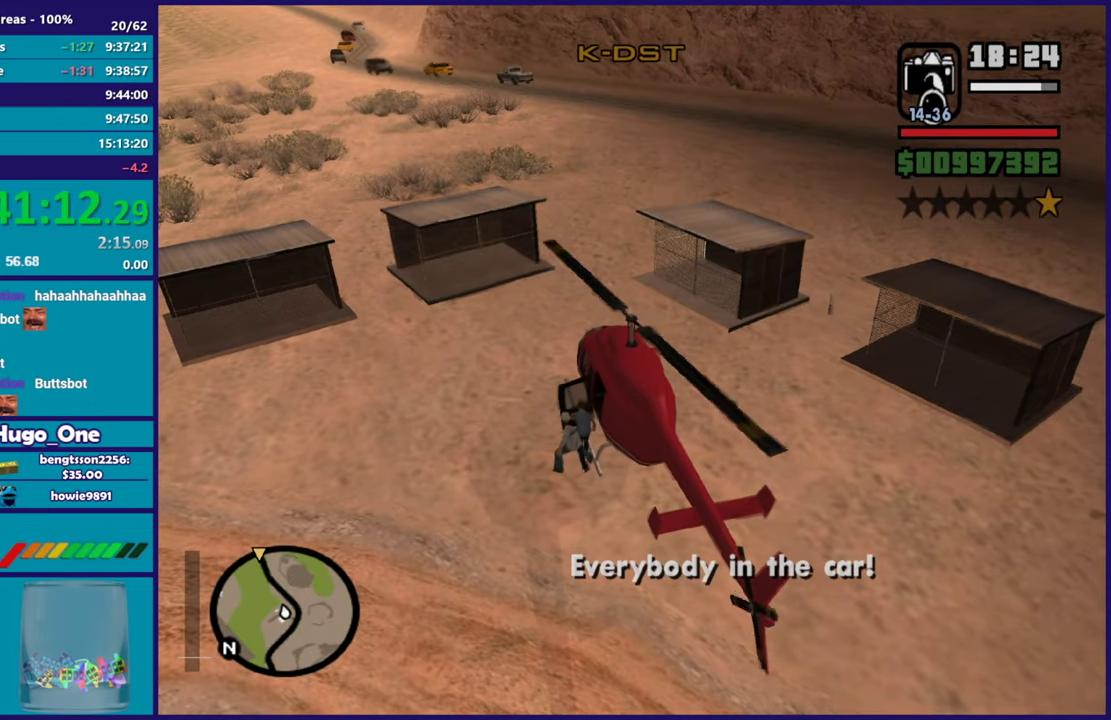
{"buttons": ["R2"], "left_stick": "center", "right_stick": "down-left", "button_events": [[17, "R2", "down"]]}
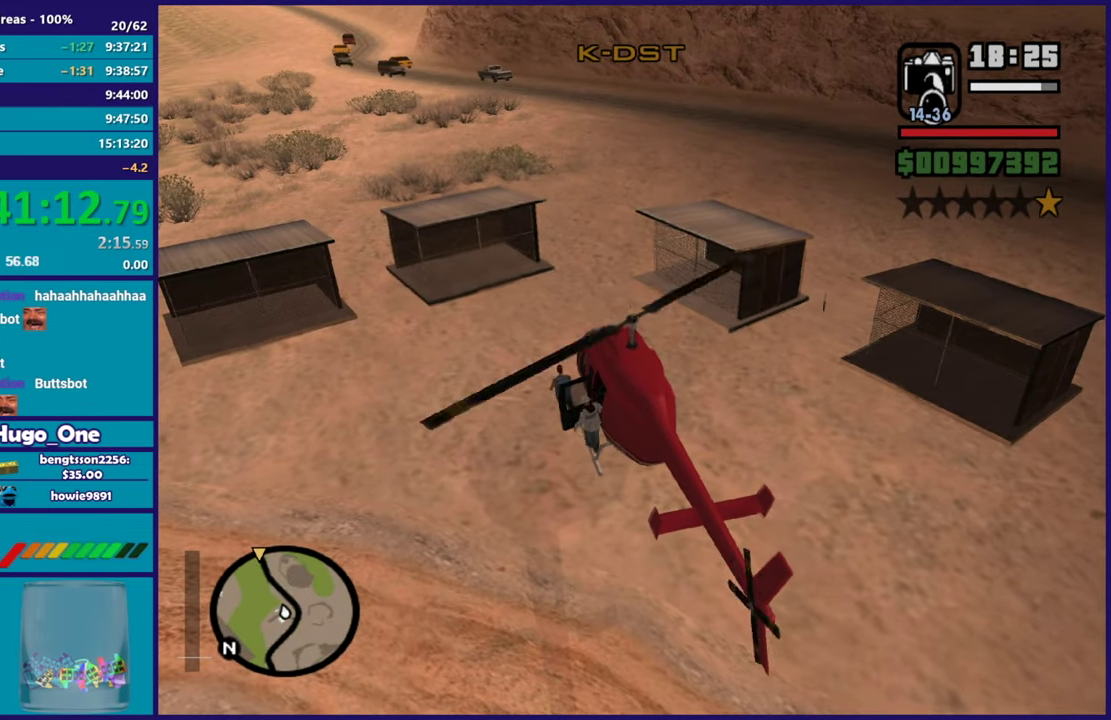
{"buttons": [], "left_stick": "center", "right_stick": "center", "button_events": [[251, "R2", "up"]]}
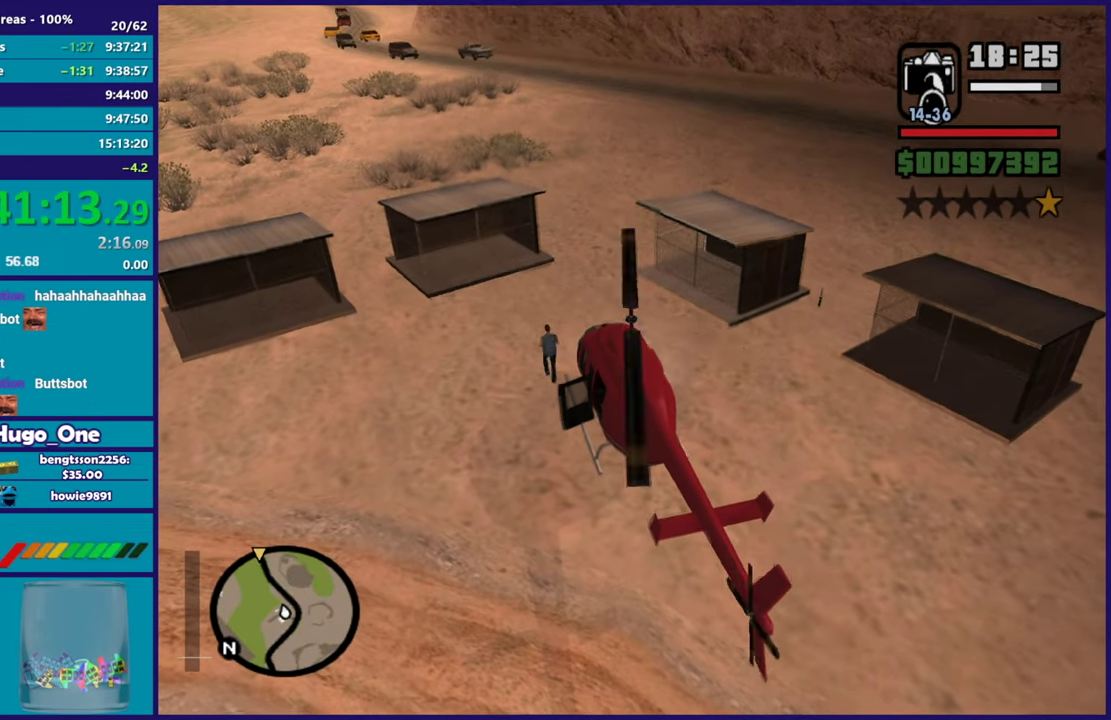
{"buttons": ["R2"], "left_stick": "center", "right_stick": "left", "button_events": [[217, "R2", "down"]]}
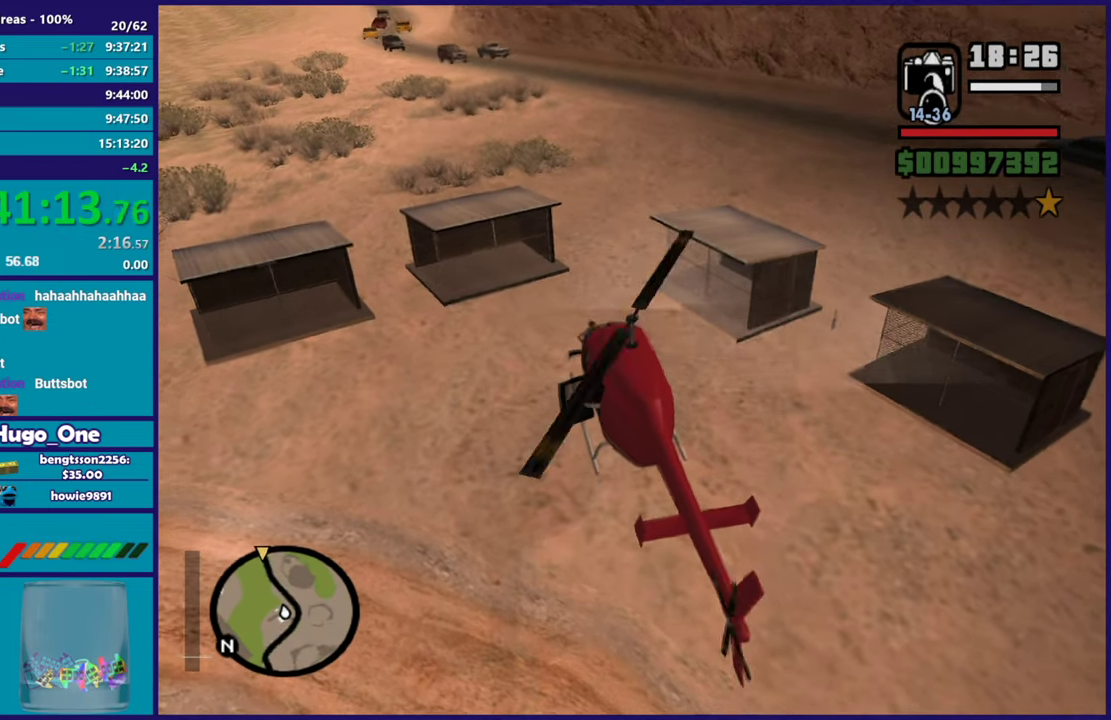
{"buttons": [], "left_stick": "down-left", "right_stick": "center", "button_events": [[117, "R2", "up"], [217, "L2", "down"], [401, "L2", "up"]]}
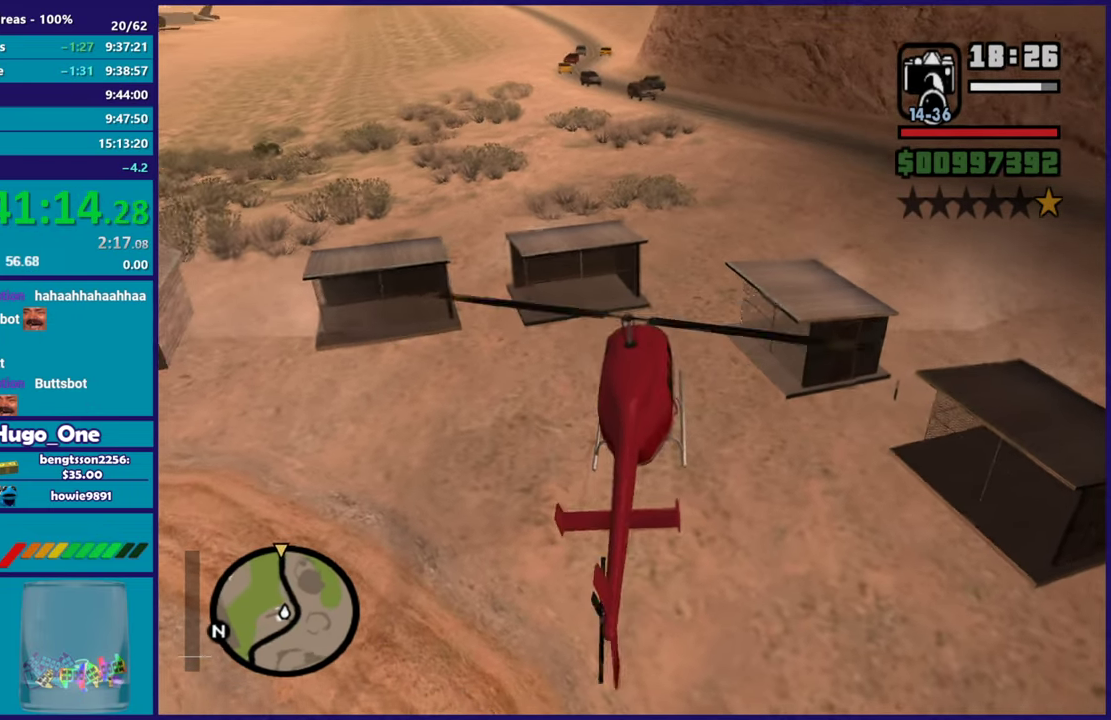
{"buttons": ["L1"], "left_stick": "down-left", "right_stick": "center", "button_events": [[133, "L1", "down"]]}
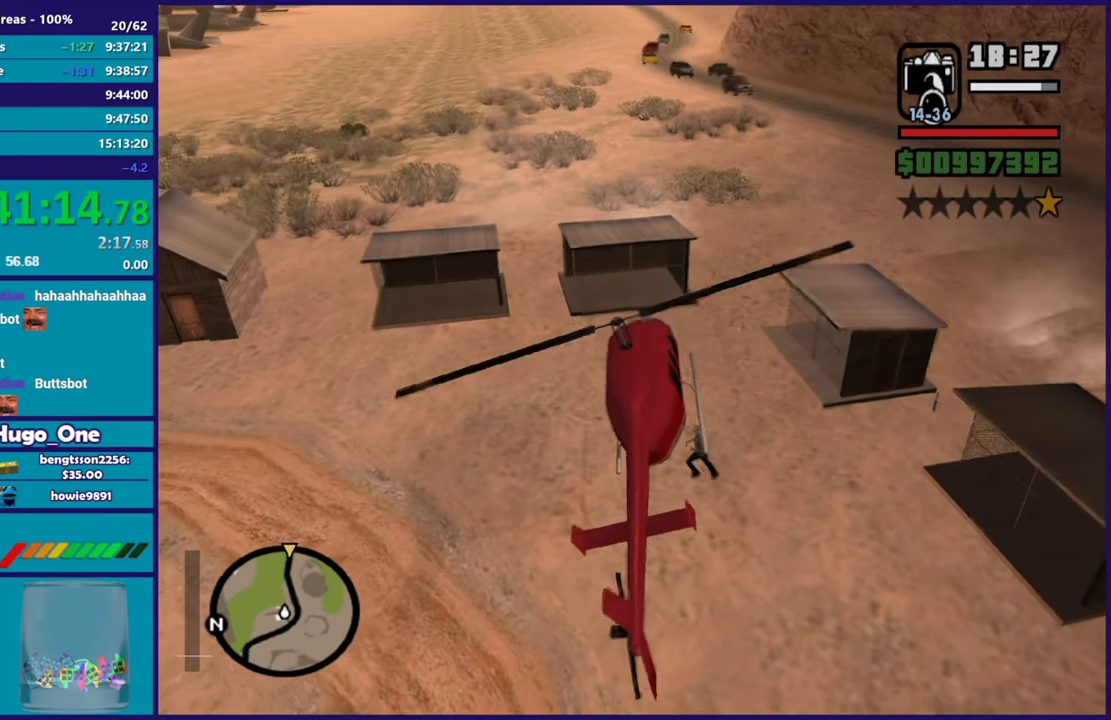
{"buttons": ["L2"], "left_stick": "up-right", "right_stick": "down-left", "button_events": [[34, "R2", "down"], [117, "L1", "up"], [434, "R2", "up"], [451, "L2", "down"]]}
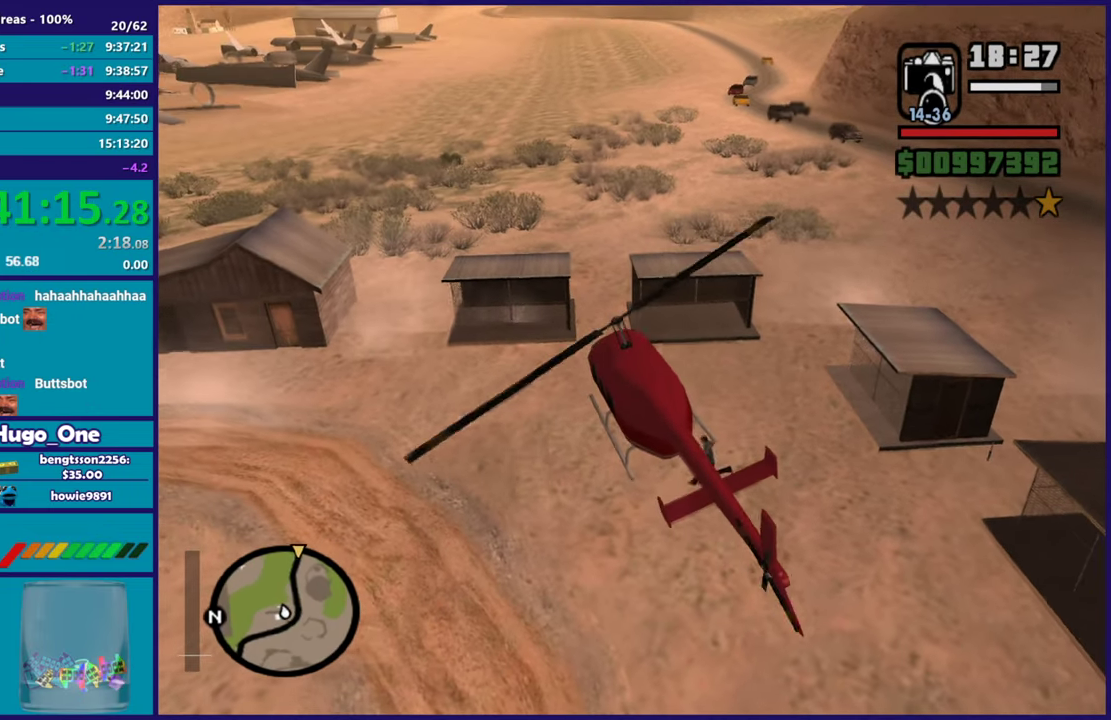
{"buttons": ["R2"], "left_stick": "left", "right_stick": "up-left", "button_events": [[217, "L2", "up"], [434, "R2", "down"]]}
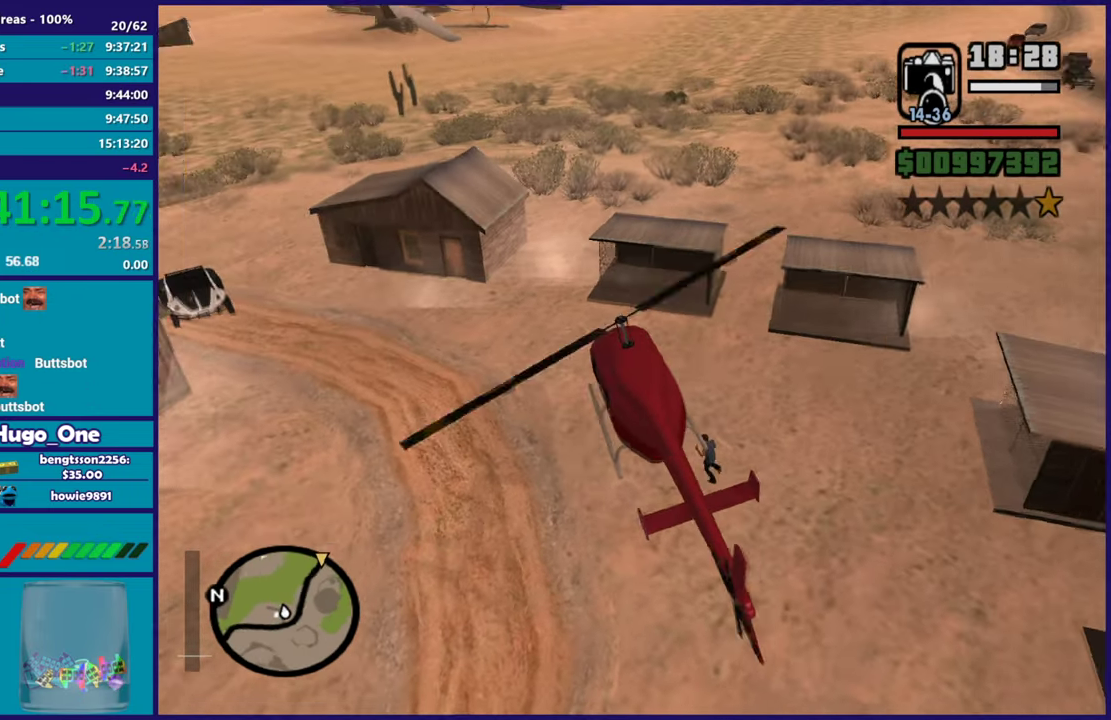
{"buttons": [], "left_stick": "down-left", "right_stick": "down-left", "button_events": [[101, "R2", "up"]]}
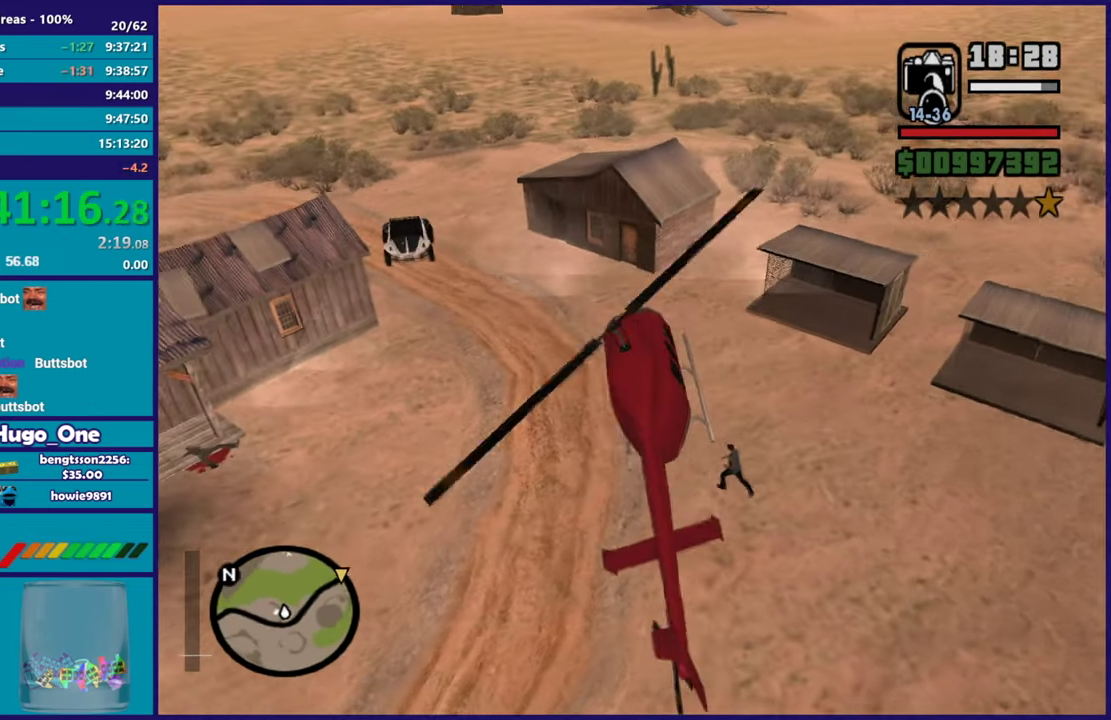
{"buttons": ["L1"], "left_stick": "left", "right_stick": "center", "button_events": [[17, "L2", "down"], [250, "L2", "up"], [384, "L1", "down"]]}
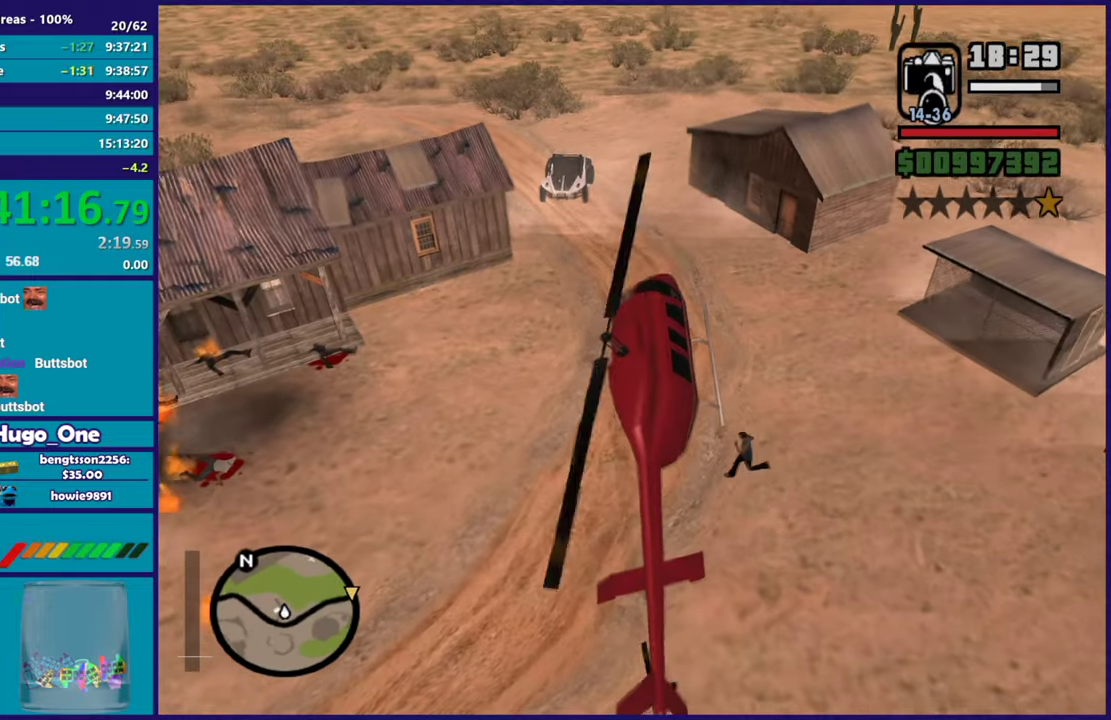
{"buttons": ["R2"], "left_stick": "down-left", "right_stick": "center", "button_events": [[351, "L1", "up"], [384, "R2", "down"]]}
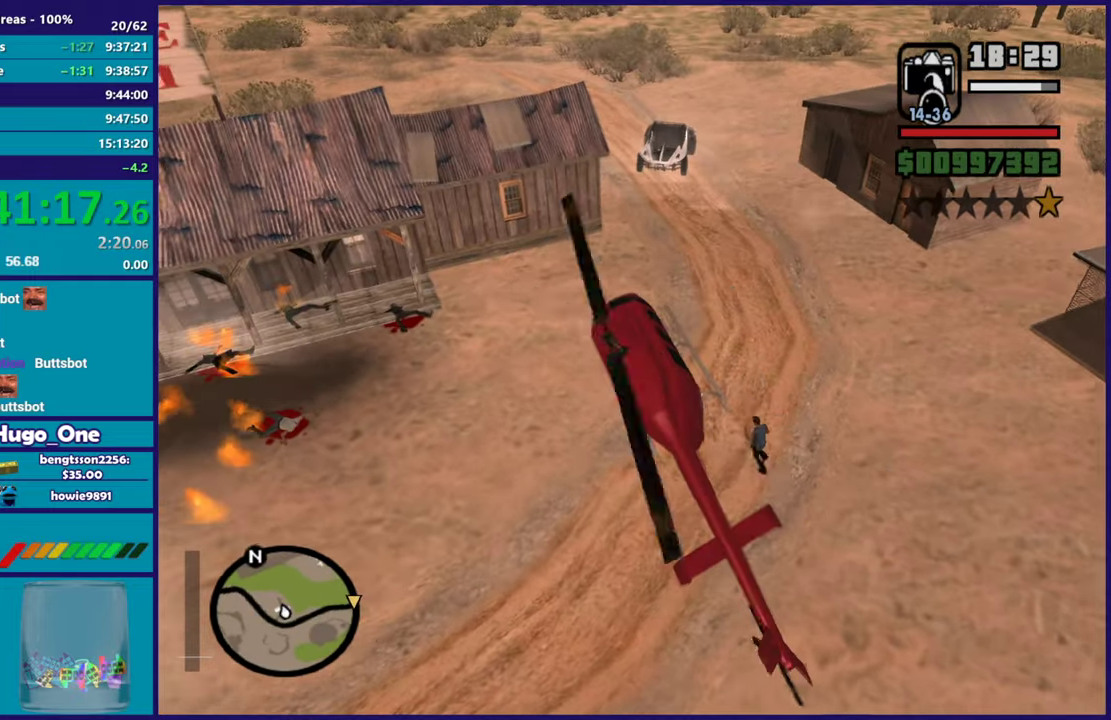
{"buttons": ["L2"], "left_stick": "up-left", "right_stick": "center"}